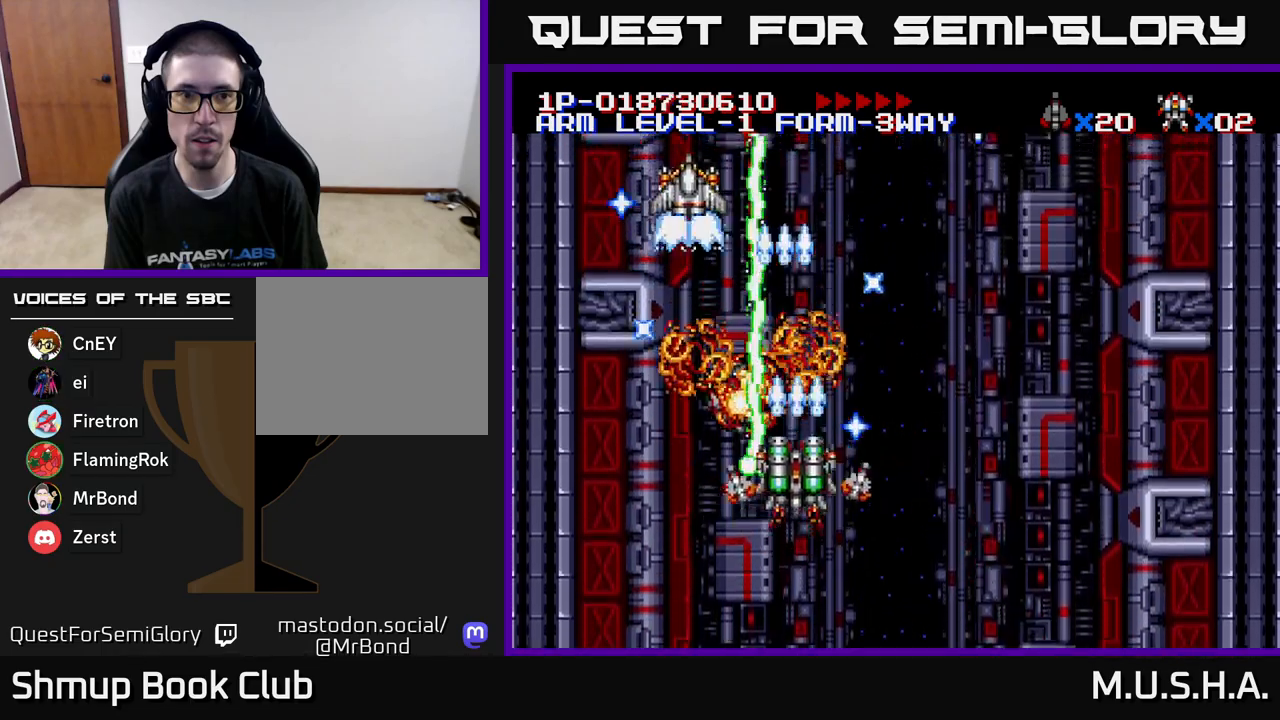
Gameplay with a controller (Xbox layout); each line is a JSON object with the inputs held at the frame after it. "events" lists button and stick changes between this image and that frame as [ms after this image, input, new state], when the widget could be followed in between. Not read: left_stick.
{"buttons": ["X", "Y", "DPAD_RIGHT"], "right_stick": "center", "events": [[300, "DPAD_RIGHT", "down"]]}
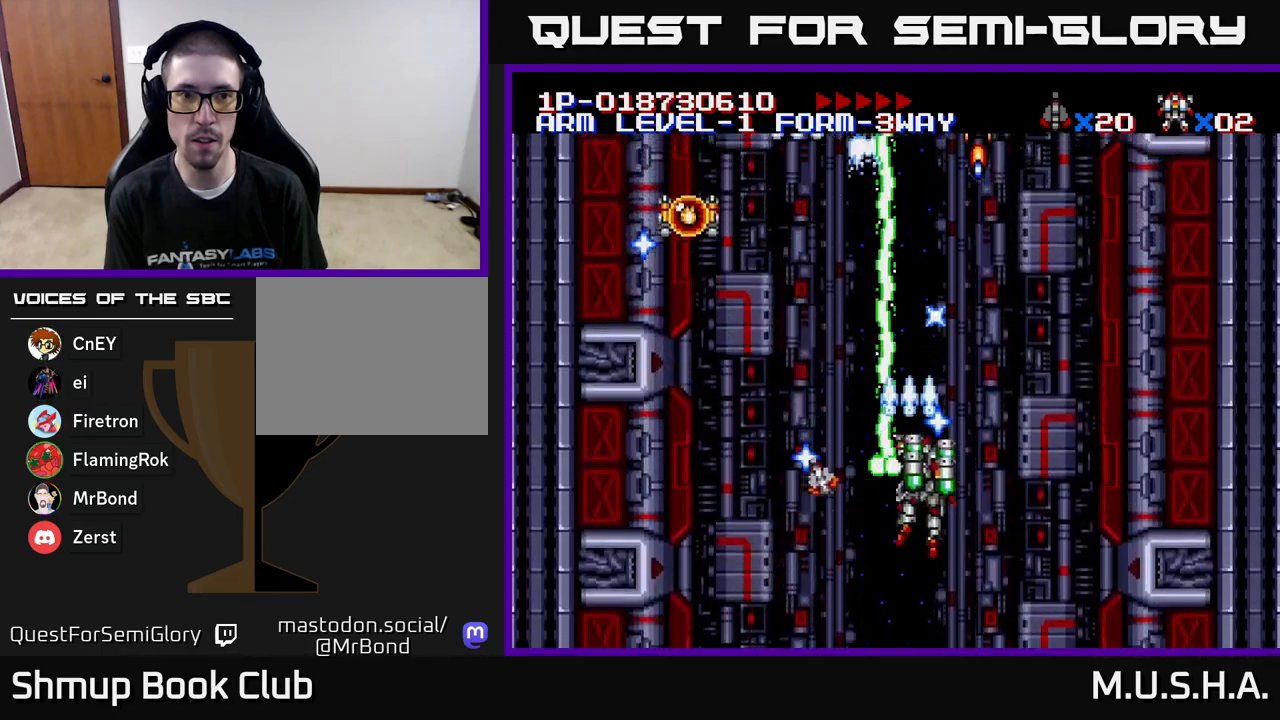
{"buttons": ["X", "Y", "DPAD_DOWN", "DPAD_RIGHT"], "right_stick": "center", "events": [[200, "DPAD_RIGHT", "up"], [233, "DPAD_UP", "down"], [250, "DPAD_LEFT", "down"], [350, "DPAD_UP", "up"], [433, "DPAD_LEFT", "up"], [467, "DPAD_DOWN", "down"], [500, "DPAD_RIGHT", "down"]]}
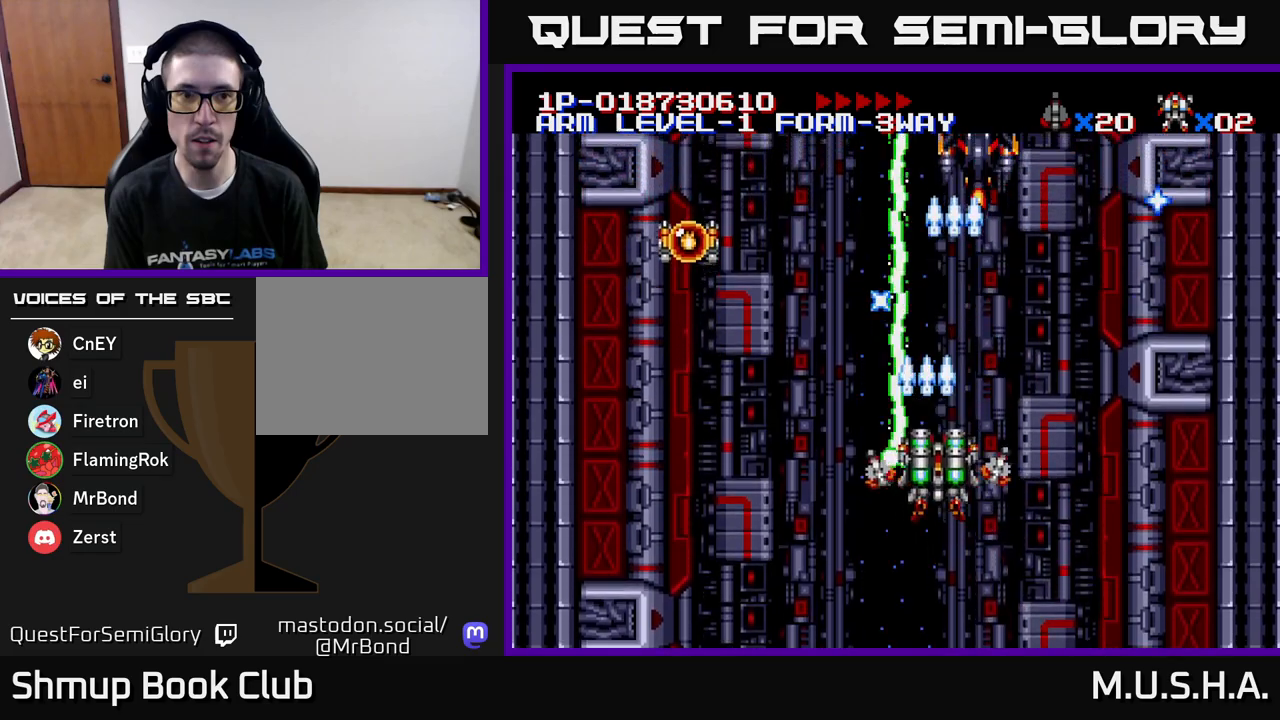
{"buttons": ["X", "Y"], "right_stick": "center", "events": [[17, "DPAD_DOWN", "up"], [100, "DPAD_RIGHT", "up"]]}
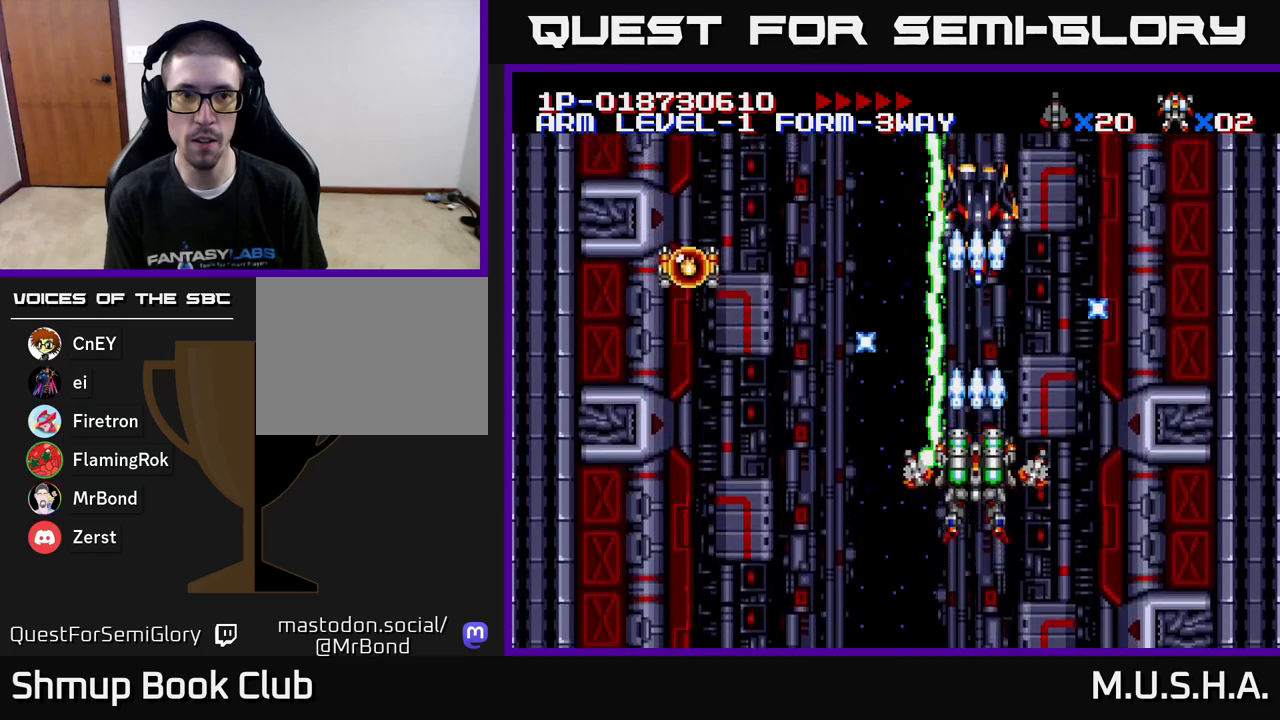
{"buttons": ["X", "Y", "DPAD_LEFT"], "right_stick": "center", "events": [[417, "DPAD_LEFT", "down"]]}
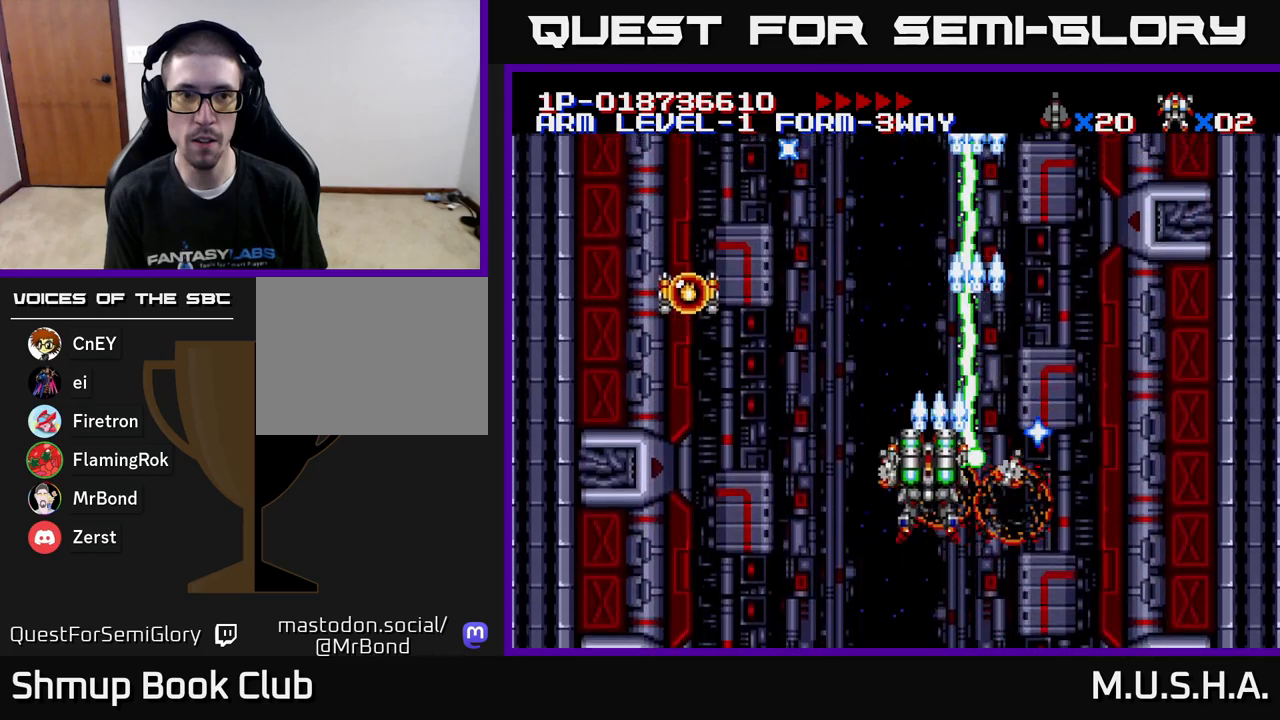
{"buttons": ["X", "Y", "DPAD_RIGHT"], "right_stick": "center", "events": [[183, "DPAD_DOWN", "down"], [217, "DPAD_LEFT", "up"], [317, "DPAD_RIGHT", "down"], [350, "DPAD_DOWN", "up"]]}
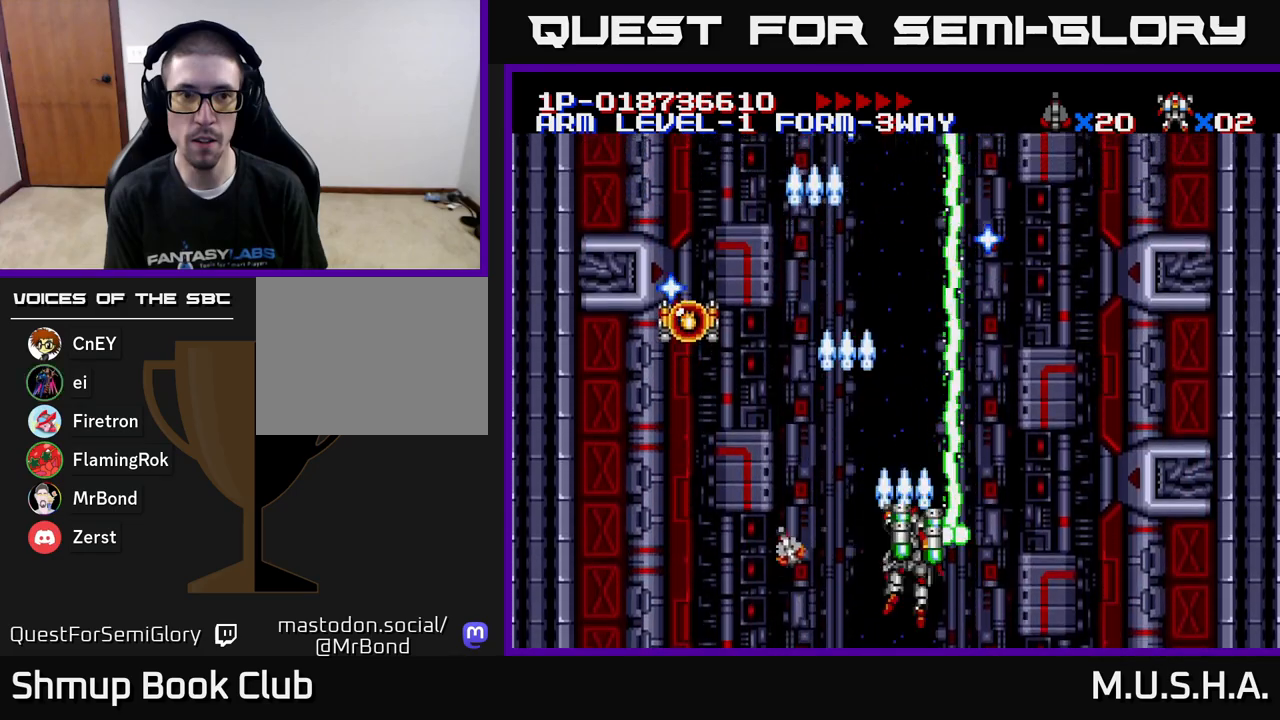
{"buttons": ["X", "Y", "DPAD_LEFT"], "right_stick": "center", "events": [[200, "DPAD_RIGHT", "up"], [283, "DPAD_LEFT", "down"]]}
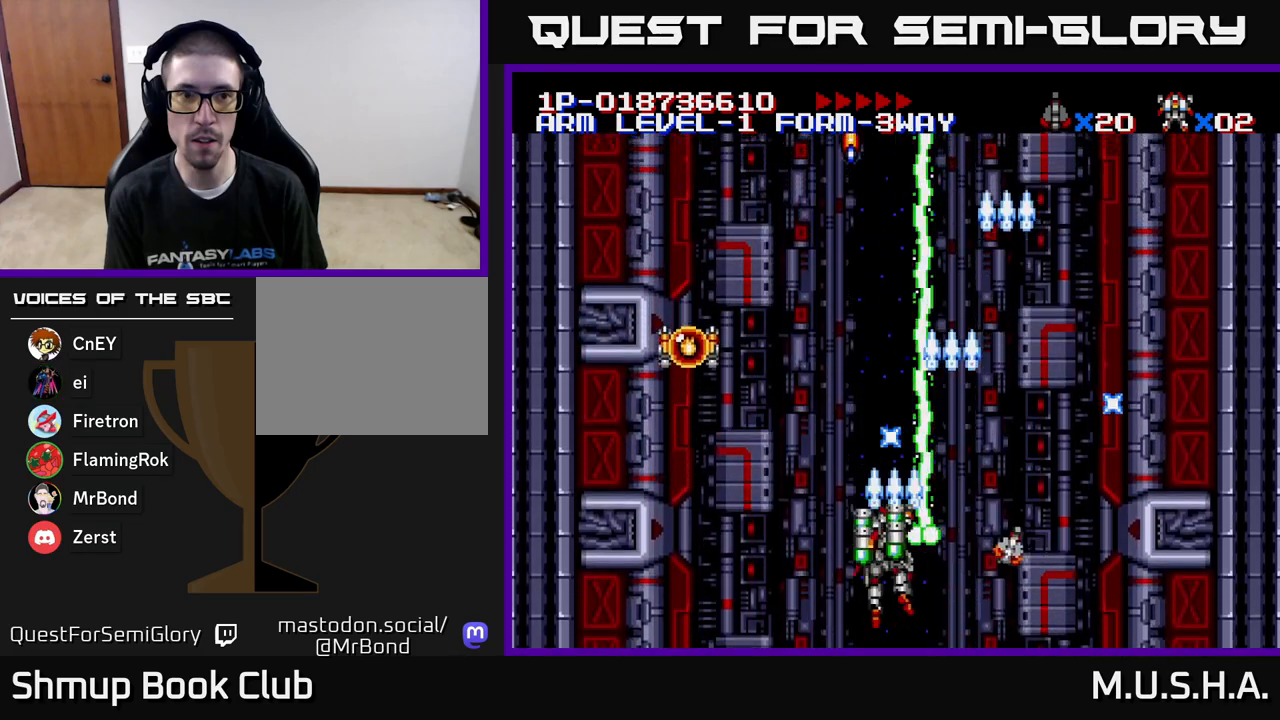
{"buttons": ["X", "Y", "DPAD_UP"], "right_stick": "center", "events": [[217, "DPAD_LEFT", "up"], [250, "DPAD_RIGHT", "down"], [383, "DPAD_UP", "down"], [417, "DPAD_RIGHT", "up"]]}
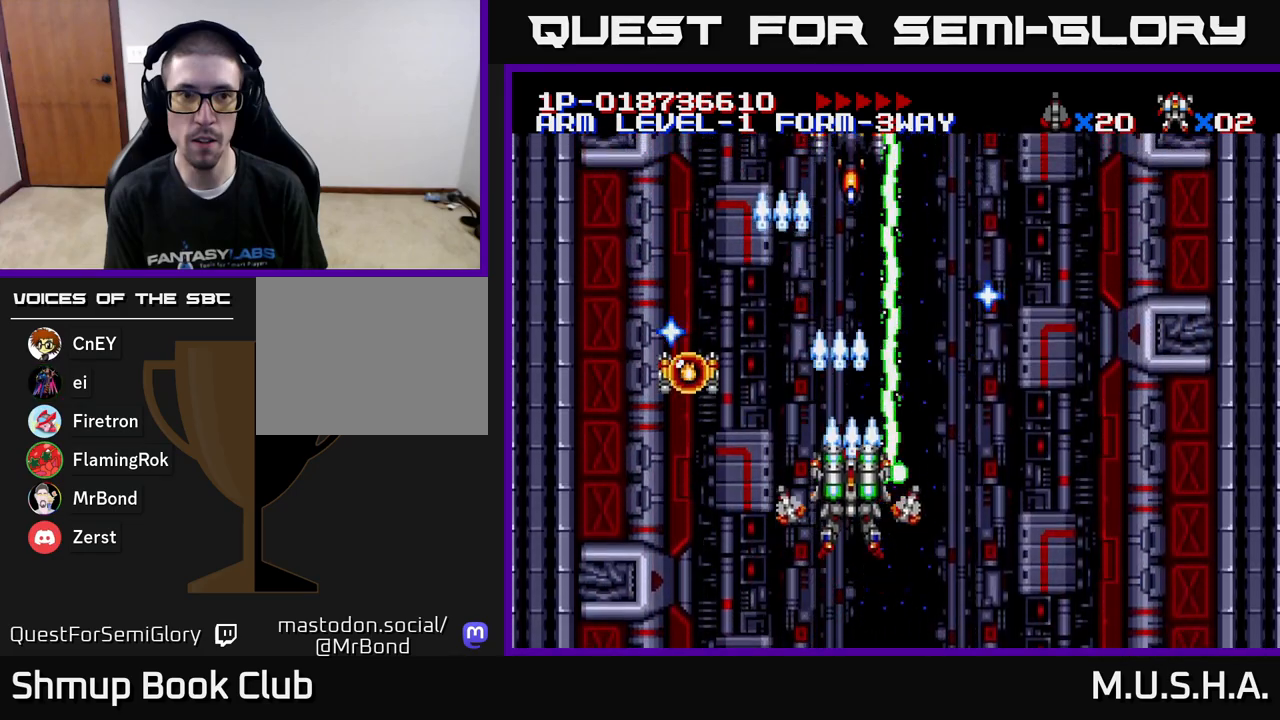
{"buttons": ["X", "Y"], "right_stick": "center", "events": [[50, "DPAD_UP", "up"]]}
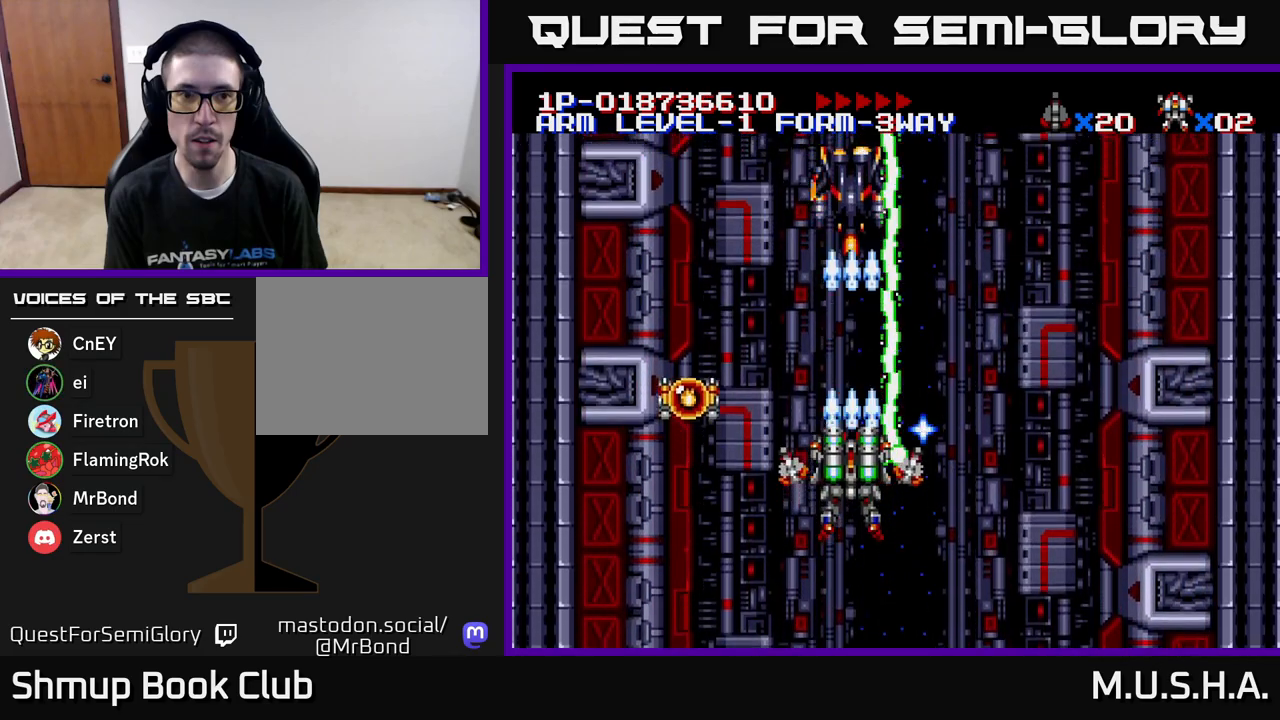
{"buttons": ["X", "Y"], "right_stick": "center", "events": []}
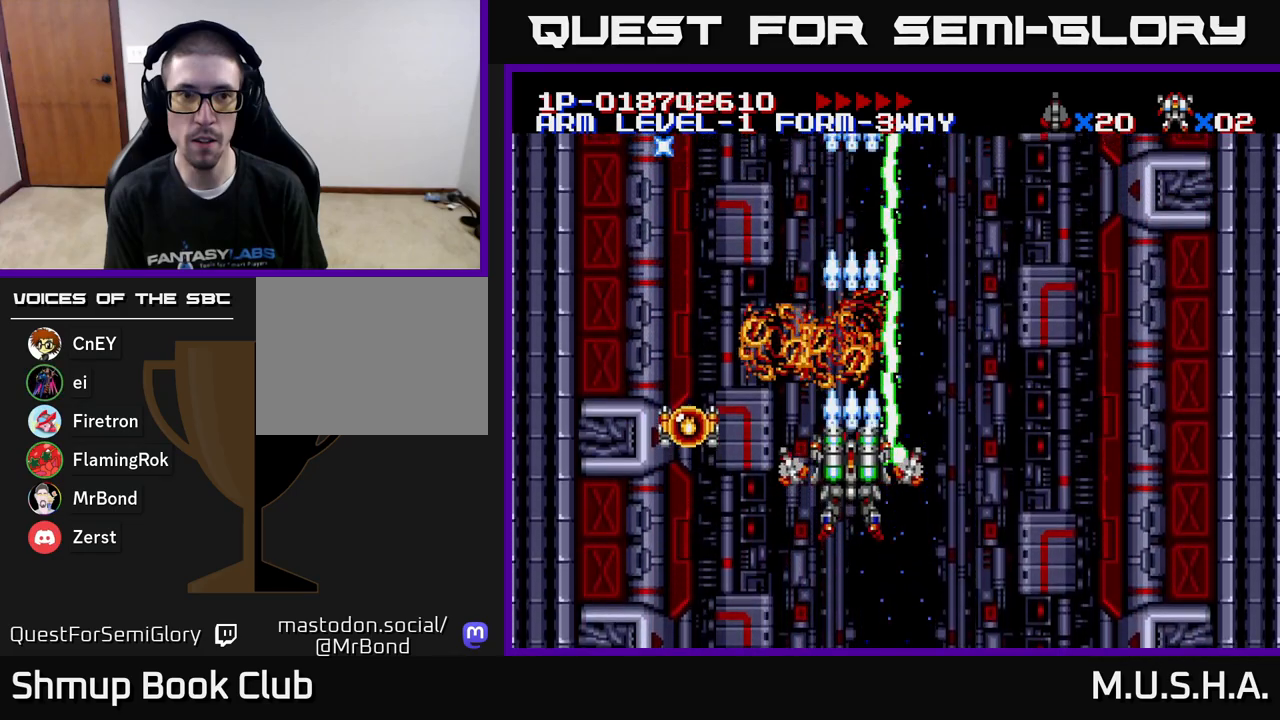
{"buttons": ["X", "Y"], "right_stick": "center", "events": []}
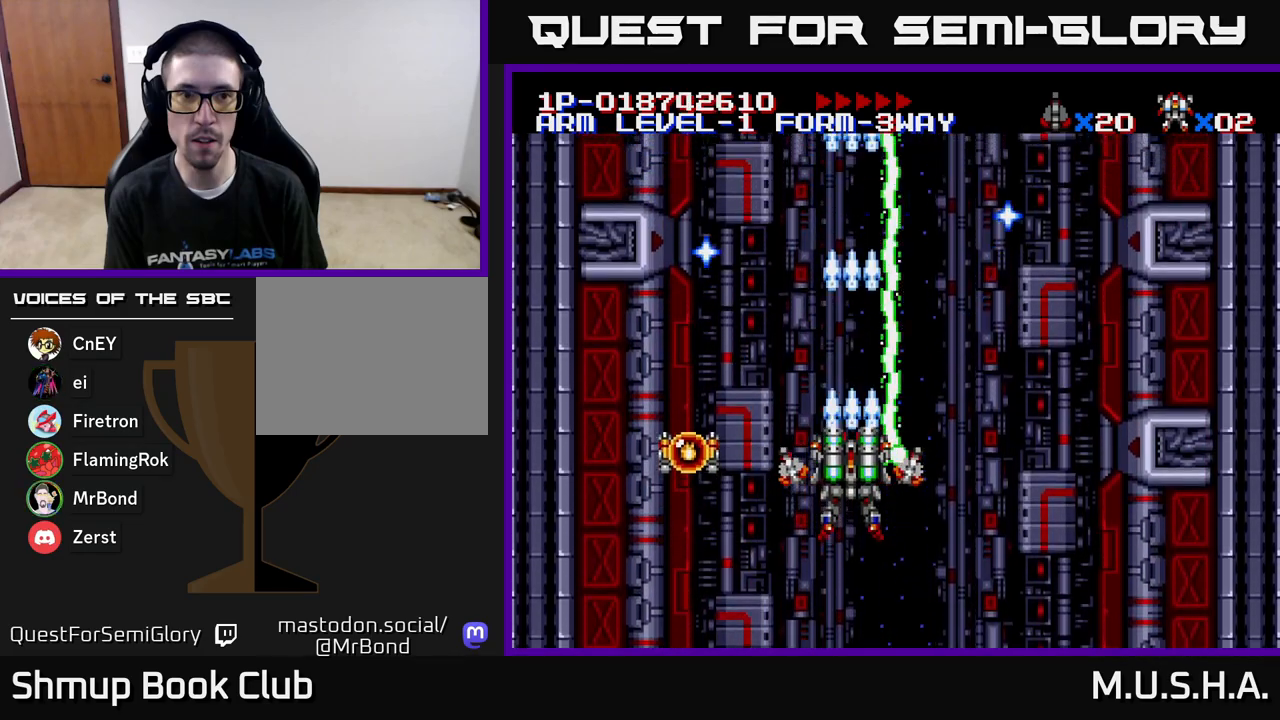
{"buttons": ["X", "Y"], "right_stick": "center", "events": [[100, "DPAD_RIGHT", "down"], [183, "DPAD_RIGHT", "up"]]}
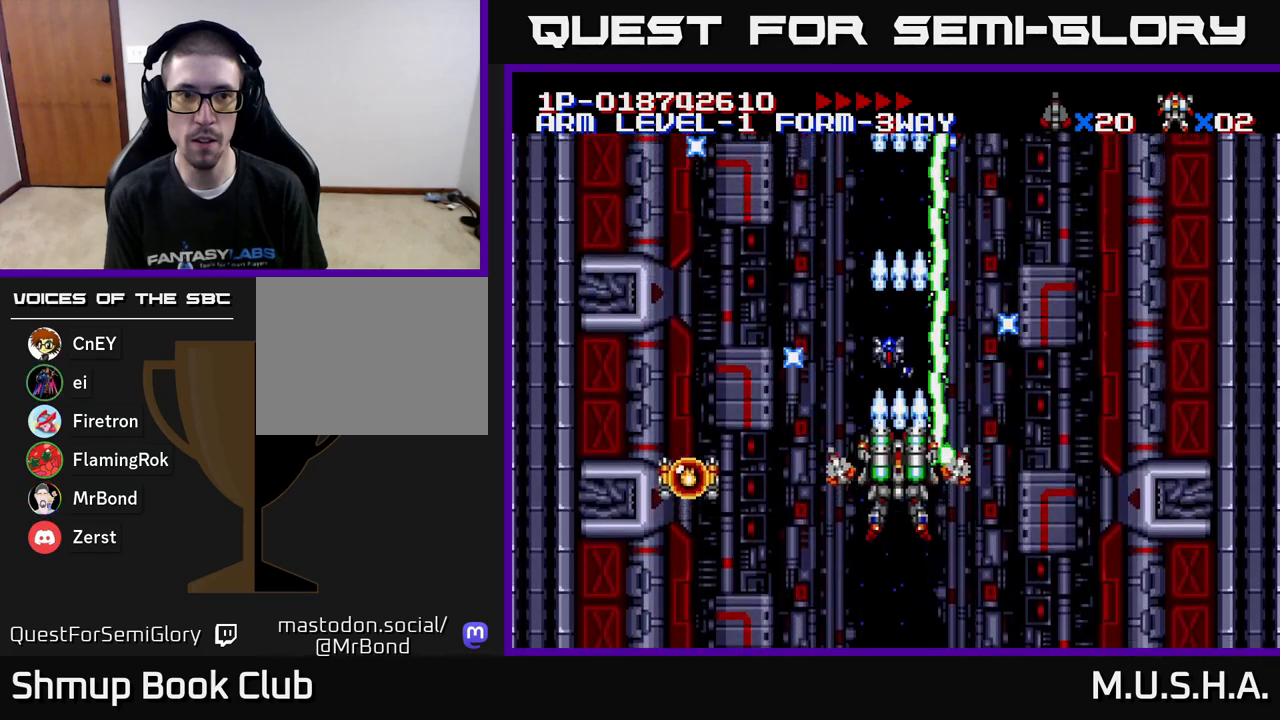
{"buttons": ["X", "Y", "DPAD_UP"], "right_stick": "center", "events": [[333, "DPAD_RIGHT", "down"], [417, "DPAD_RIGHT", "up"], [450, "DPAD_UP", "down"]]}
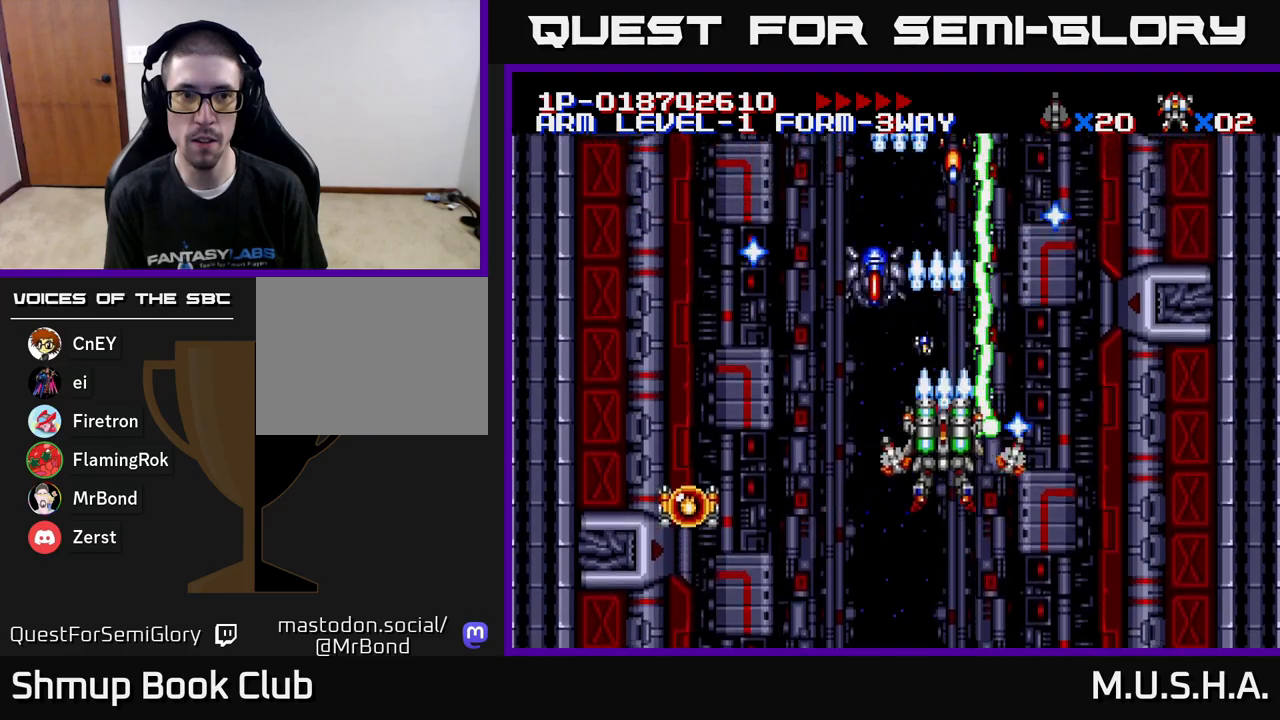
{"buttons": ["X", "Y"], "right_stick": "center", "events": [[50, "DPAD_UP", "up"]]}
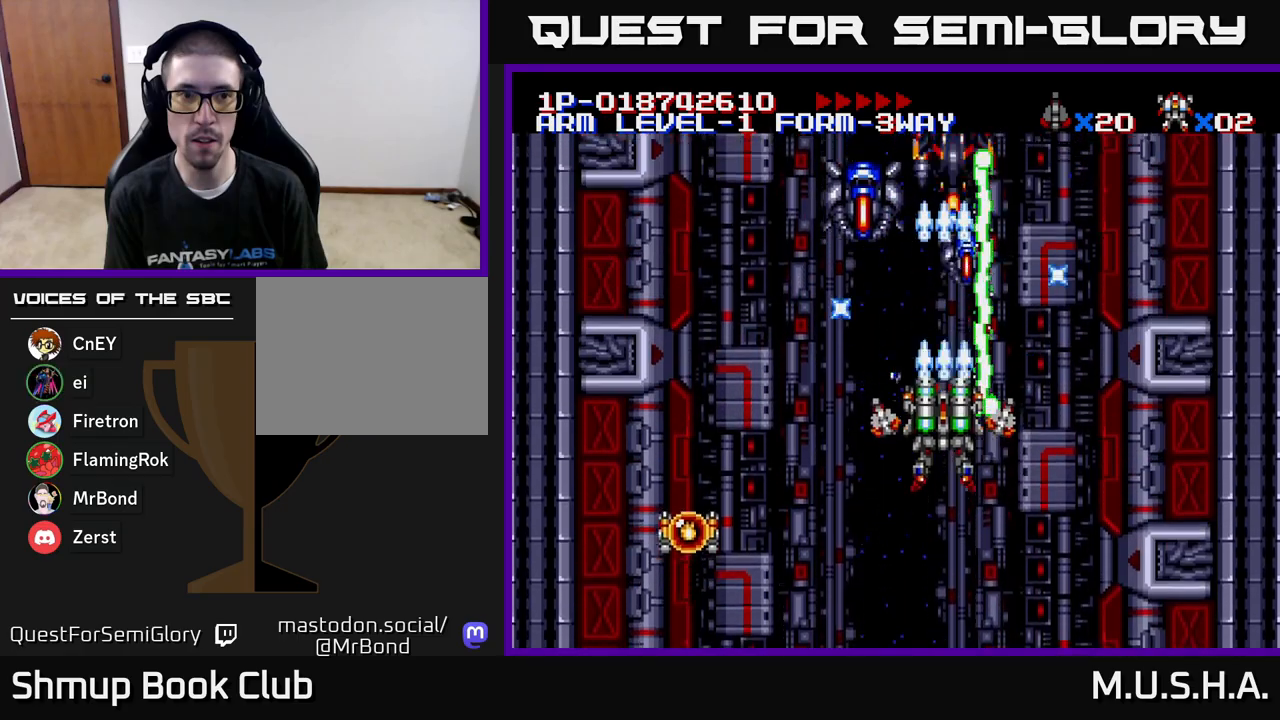
{"buttons": ["X", "Y", "DPAD_RIGHT"], "right_stick": "center", "events": [[150, "DPAD_LEFT", "down"], [283, "DPAD_LEFT", "up"], [317, "DPAD_DOWN", "down"], [333, "DPAD_RIGHT", "down"], [383, "DPAD_DOWN", "up"]]}
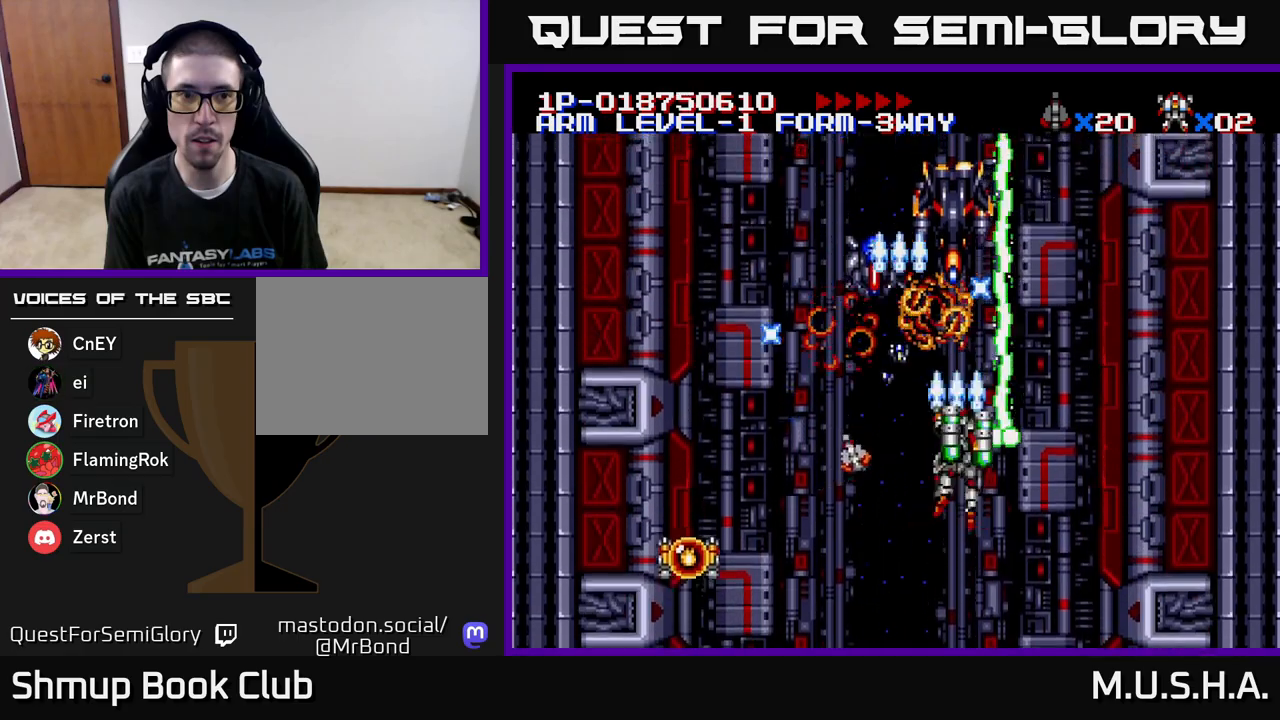
{"buttons": ["X", "Y", "DPAD_LEFT"], "right_stick": "center", "events": [[100, "DPAD_RIGHT", "up"], [167, "DPAD_DOWN", "down"], [250, "DPAD_LEFT", "down"], [283, "DPAD_DOWN", "up"], [367, "DPAD_DOWN", "down"], [367, "DPAD_LEFT", "up"], [467, "DPAD_DOWN", "up"], [483, "DPAD_LEFT", "down"]]}
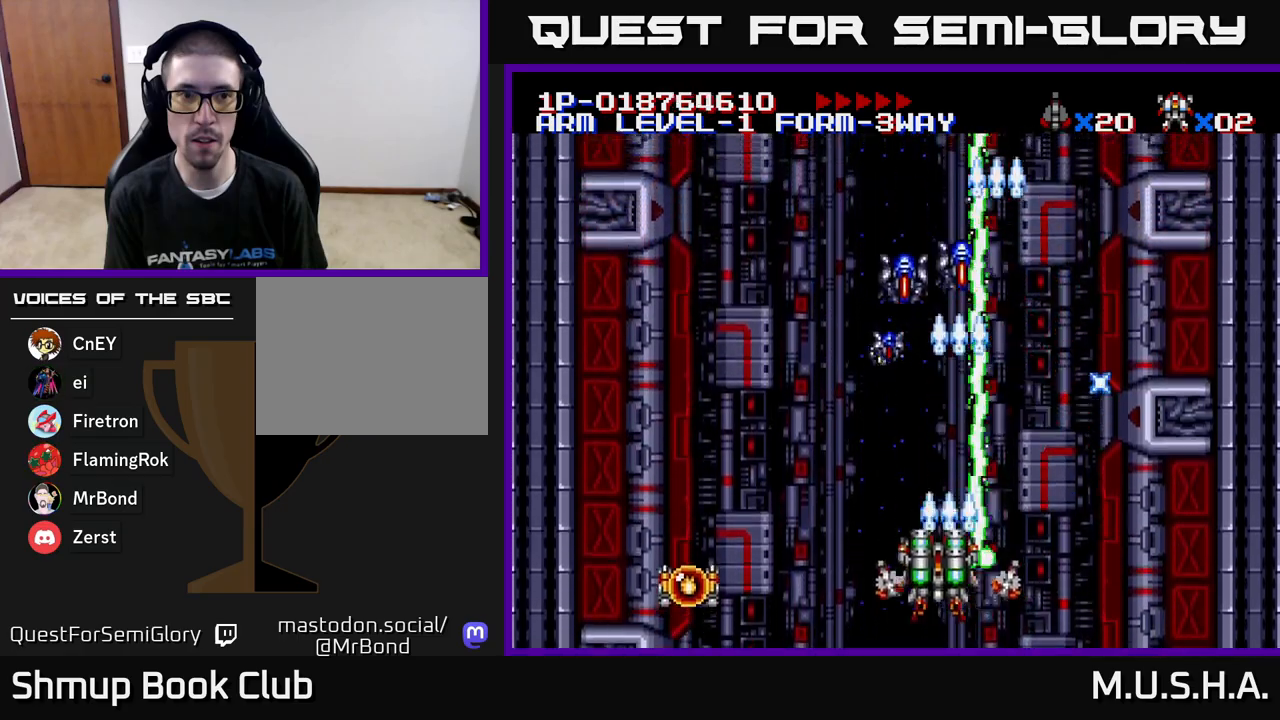
{"buttons": ["X", "Y", "DPAD_DOWN", "DPAD_RIGHT"], "right_stick": "center", "events": [[33, "DPAD_UP", "down"], [83, "DPAD_LEFT", "up"], [217, "DPAD_LEFT", "down"], [283, "DPAD_UP", "up"], [333, "DPAD_LEFT", "up"], [367, "DPAD_DOWN", "down"], [367, "DPAD_RIGHT", "down"]]}
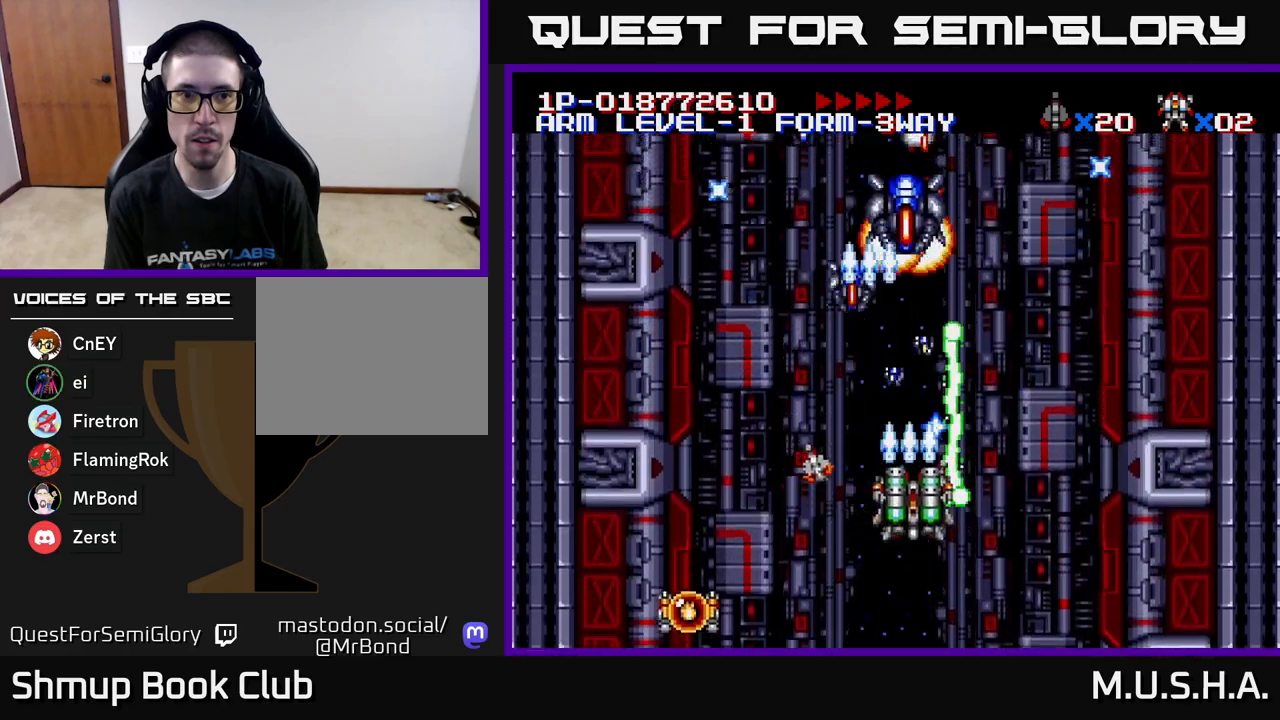
{"buttons": ["X", "Y"], "right_stick": "center", "events": [[33, "DPAD_RIGHT", "up"], [50, "DPAD_DOWN", "up"], [83, "DPAD_LEFT", "down"], [183, "DPAD_UP", "down"], [200, "DPAD_LEFT", "up"], [233, "DPAD_UP", "up"], [250, "DPAD_RIGHT", "down"], [283, "DPAD_RIGHT", "up"]]}
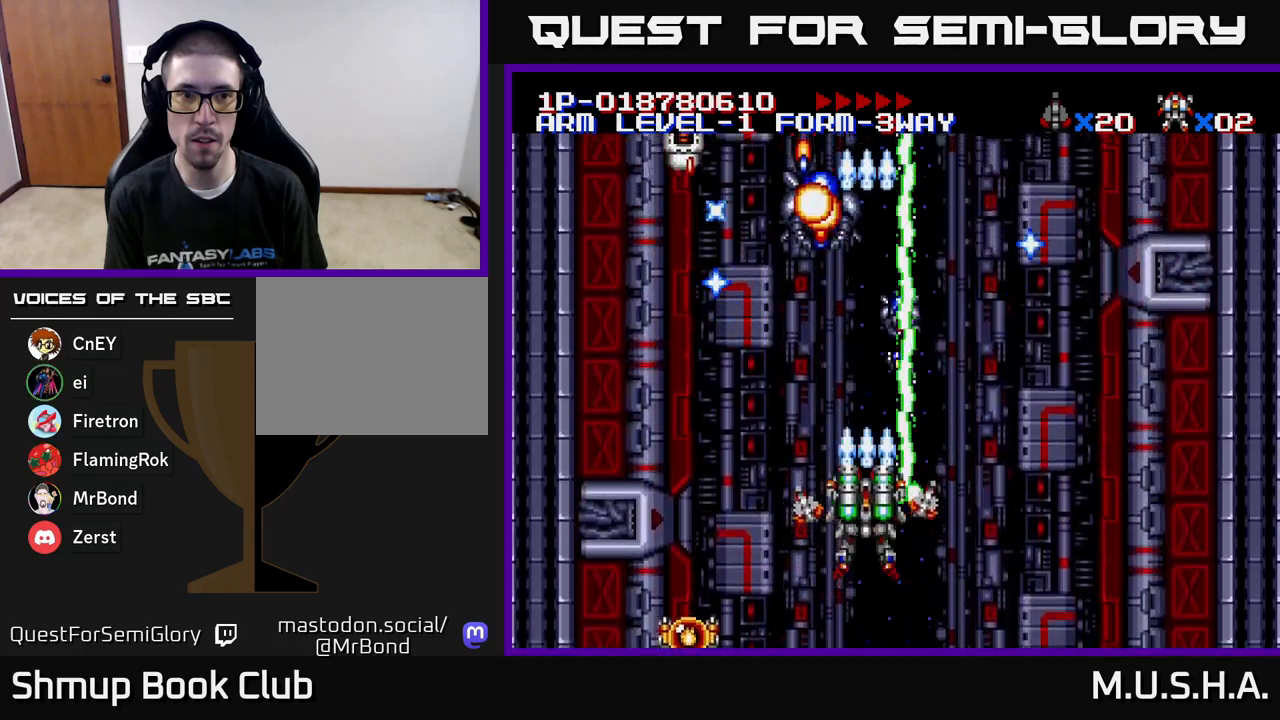
{"buttons": ["X", "Y"], "right_stick": "center", "events": []}
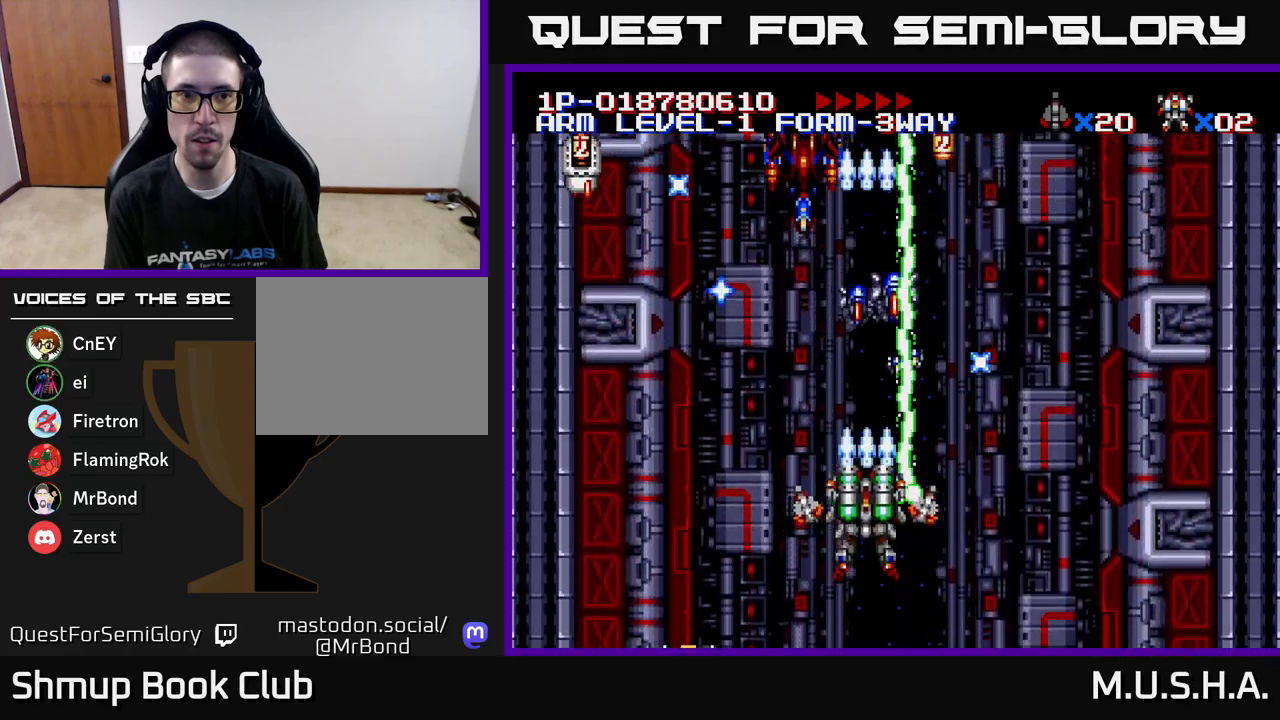
{"buttons": ["X", "Y"], "right_stick": "center", "events": []}
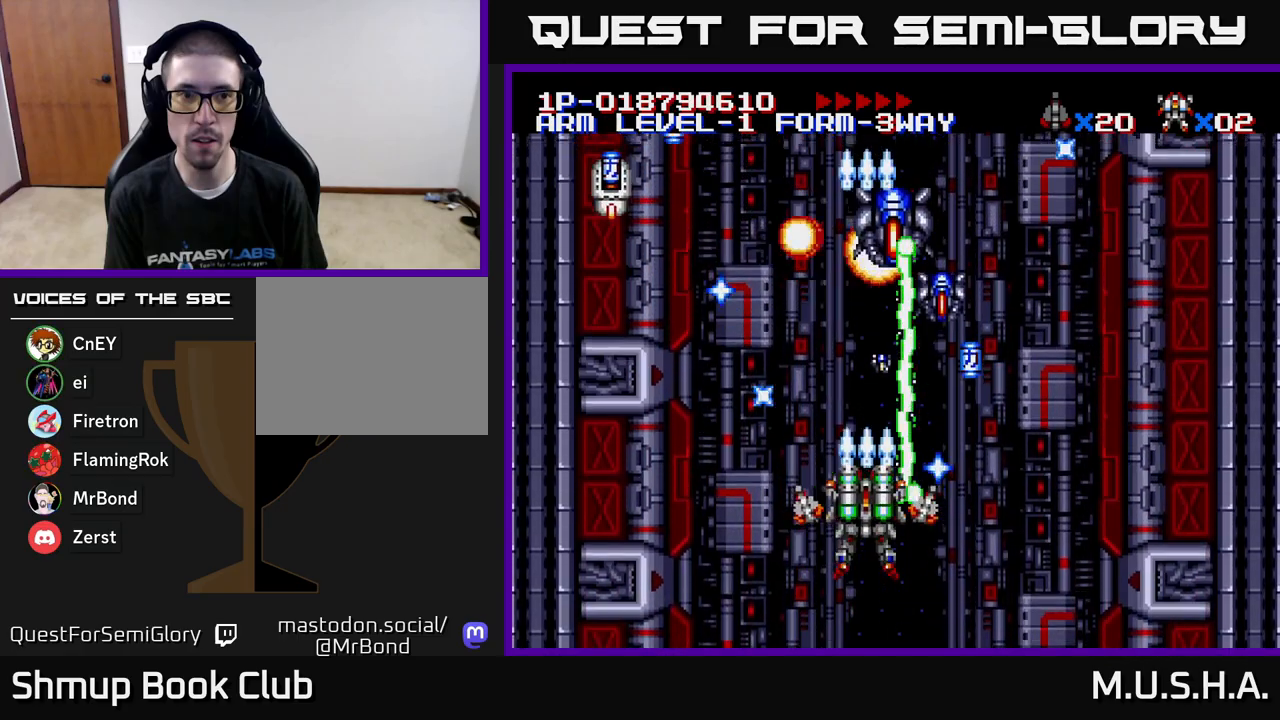
{"buttons": ["X", "Y", "DPAD_UP", "DPAD_LEFT"], "right_stick": "center", "events": [[67, "DPAD_RIGHT", "down"], [217, "DPAD_DOWN", "down"], [350, "DPAD_RIGHT", "up"], [367, "DPAD_DOWN", "up"], [383, "DPAD_LEFT", "down"], [433, "DPAD_UP", "down"]]}
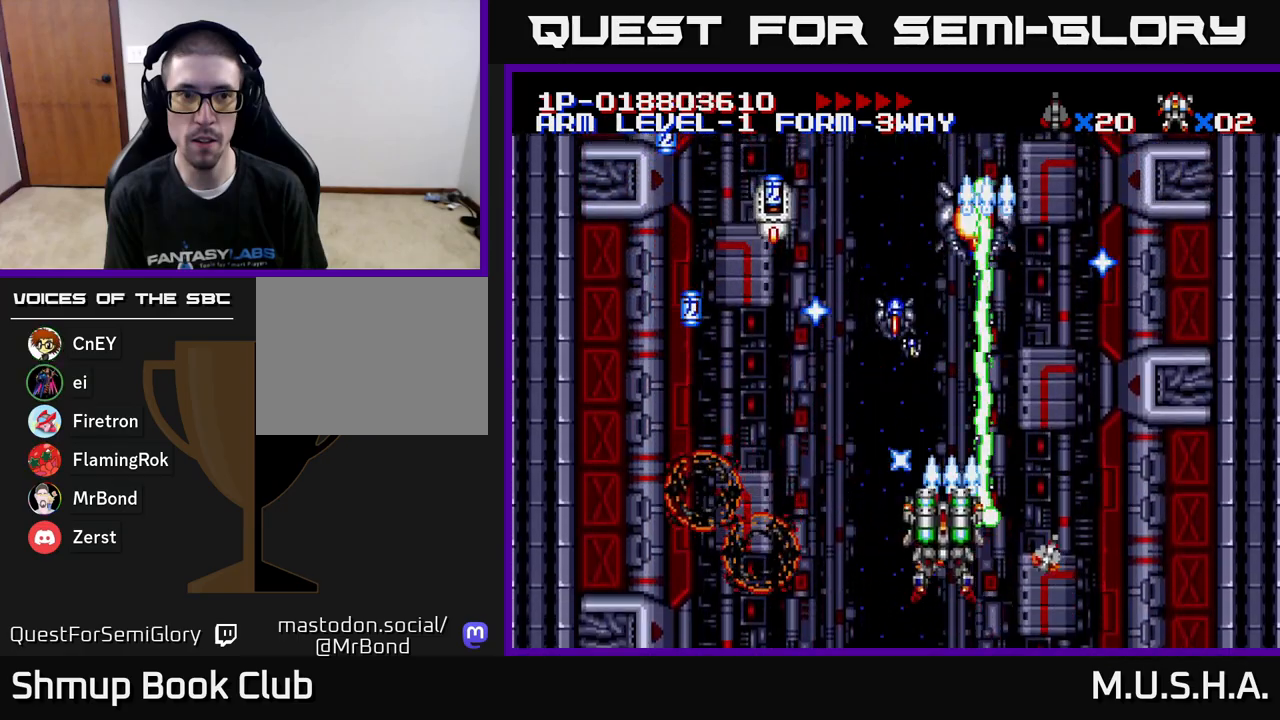
{"buttons": ["X", "Y", "DPAD_DOWN", "DPAD_RIGHT"], "right_stick": "center", "events": [[83, "DPAD_LEFT", "up"], [100, "DPAD_UP", "up"], [117, "DPAD_RIGHT", "down"], [233, "DPAD_RIGHT", "up"], [250, "DPAD_LEFT", "down"], [400, "DPAD_DOWN", "down"], [417, "DPAD_LEFT", "up"], [467, "DPAD_RIGHT", "down"]]}
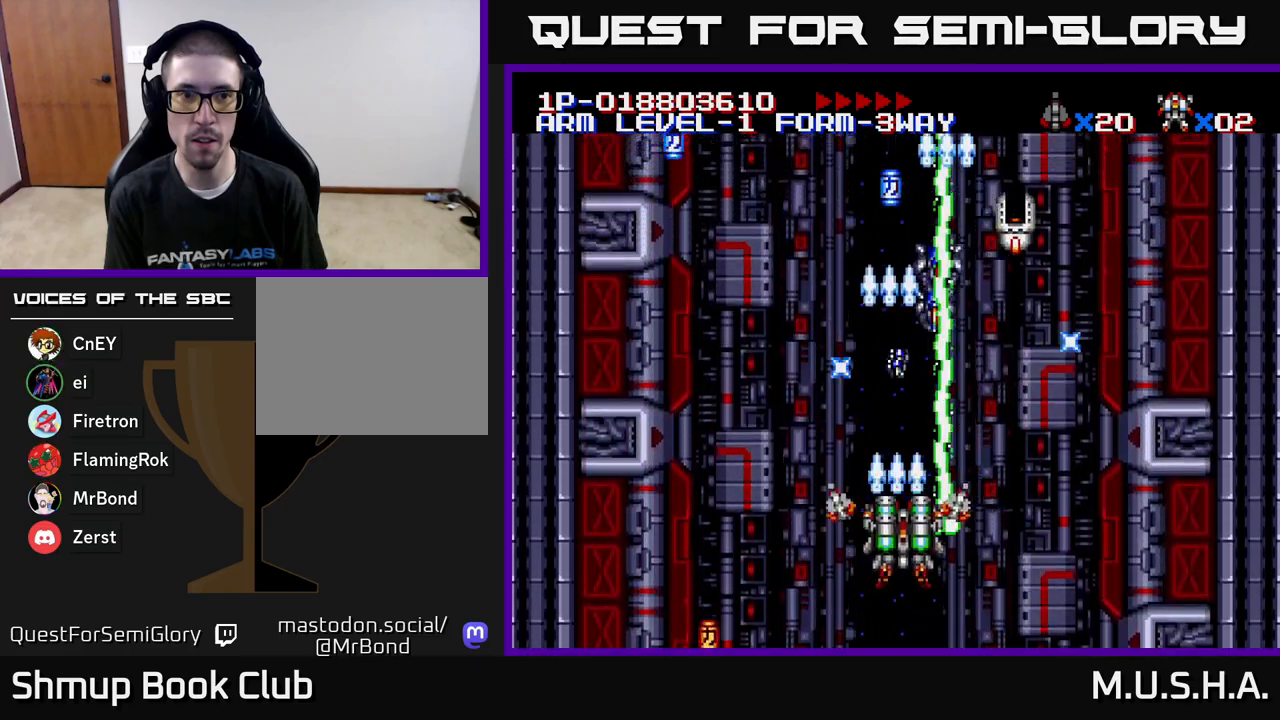
{"buttons": ["X", "Y", "DPAD_LEFT"], "right_stick": "center", "events": [[50, "DPAD_DOWN", "up"], [150, "DPAD_RIGHT", "up"], [167, "DPAD_UP", "down"], [217, "DPAD_LEFT", "down"], [283, "DPAD_UP", "up"]]}
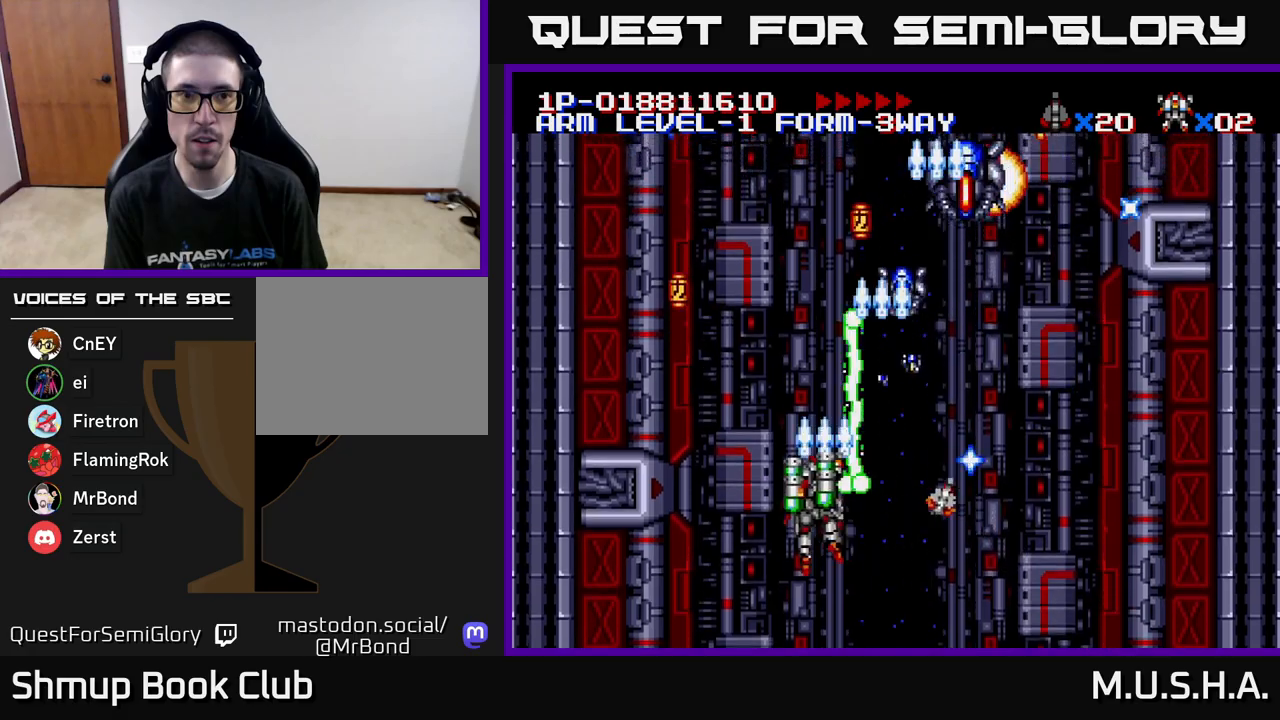
{"buttons": ["X", "Y", "DPAD_RIGHT"], "right_stick": "center", "events": [[217, "DPAD_UP", "down"], [267, "DPAD_LEFT", "up"], [317, "DPAD_RIGHT", "down"], [317, "DPAD_UP", "up"], [400, "DPAD_DOWN", "down"], [483, "DPAD_DOWN", "up"]]}
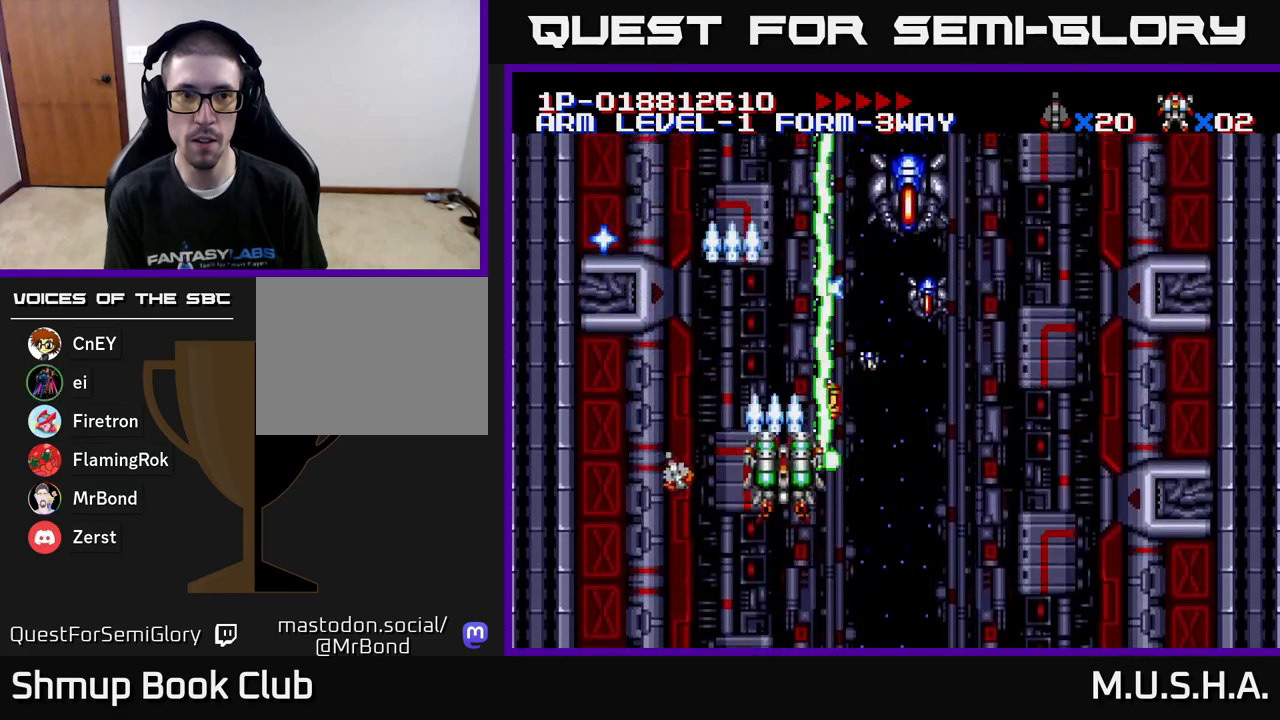
{"buttons": ["X", "Y", "DPAD_UP"], "right_stick": "center", "events": [[33, "DPAD_RIGHT", "up"], [33, "DPAD_UP", "down"], [100, "DPAD_UP", "up"], [117, "DPAD_RIGHT", "down"], [133, "DPAD_DOWN", "down"], [400, "DPAD_DOWN", "up"], [483, "DPAD_RIGHT", "up"], [500, "DPAD_UP", "down"]]}
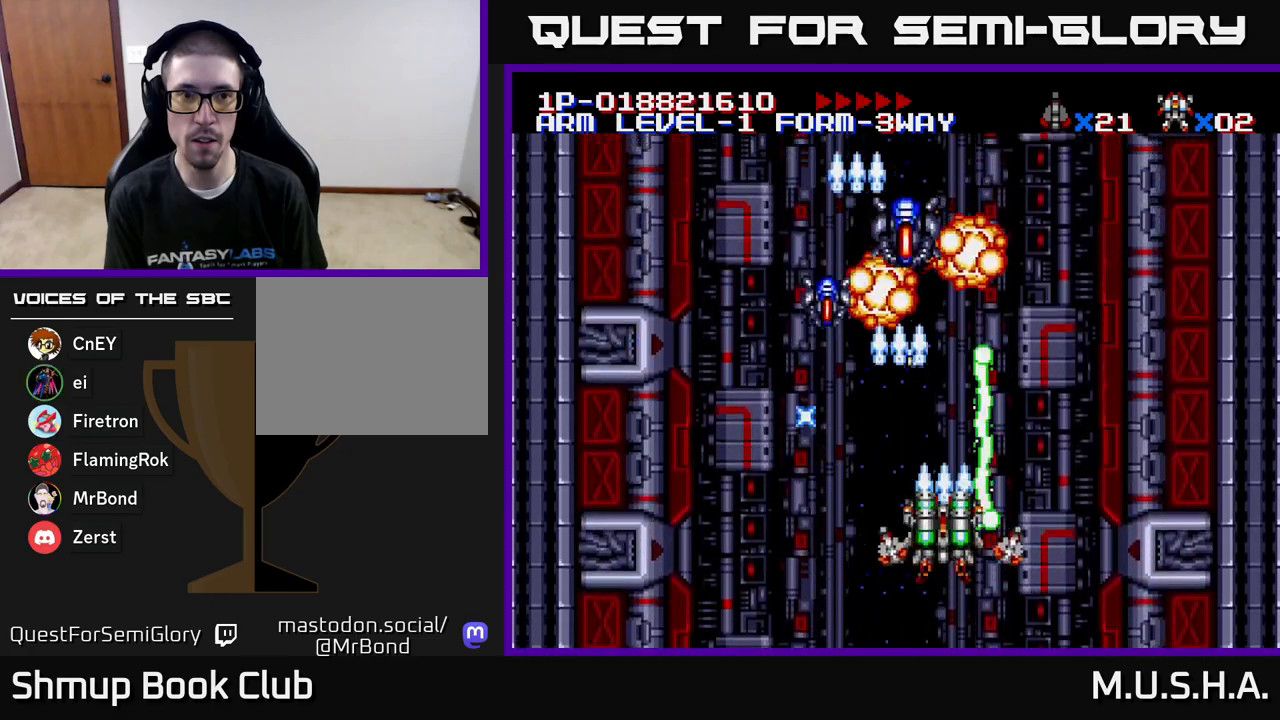
{"buttons": ["X", "Y"], "right_stick": "center"}
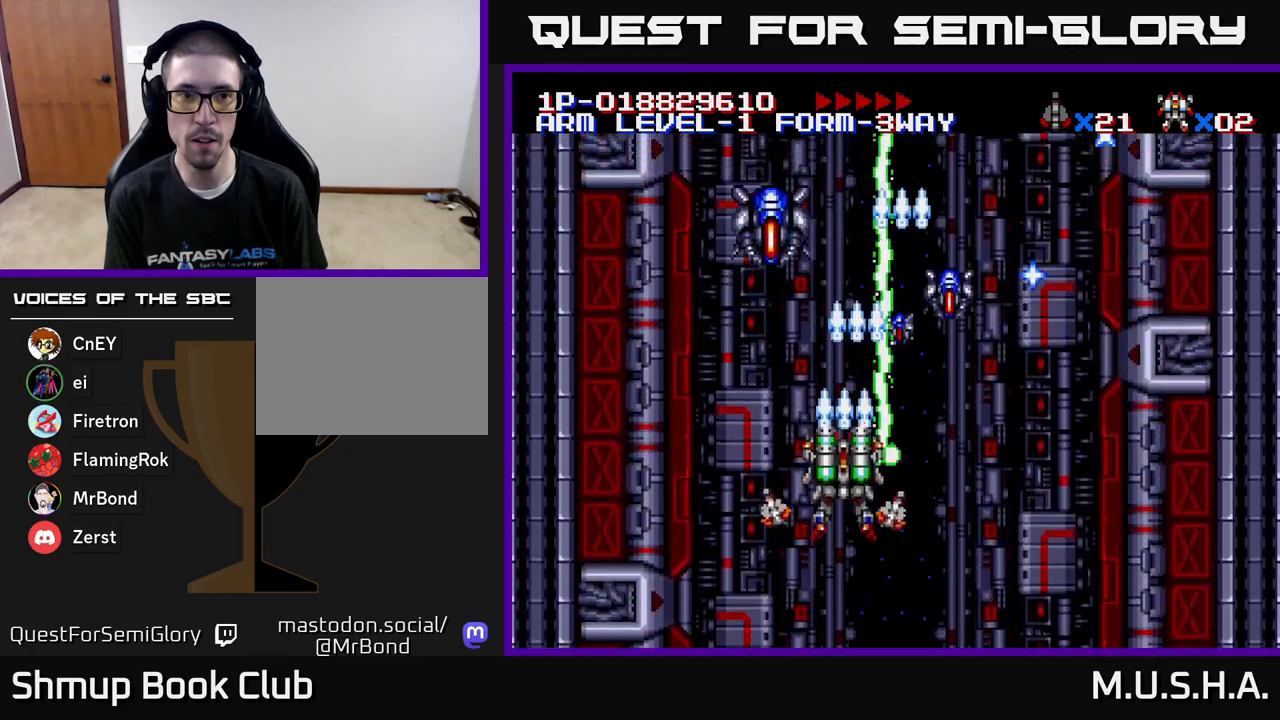
{"buttons": ["X", "Y", "DPAD_RIGHT"], "right_stick": "center", "events": [[433, "DPAD_RIGHT", "down"]]}
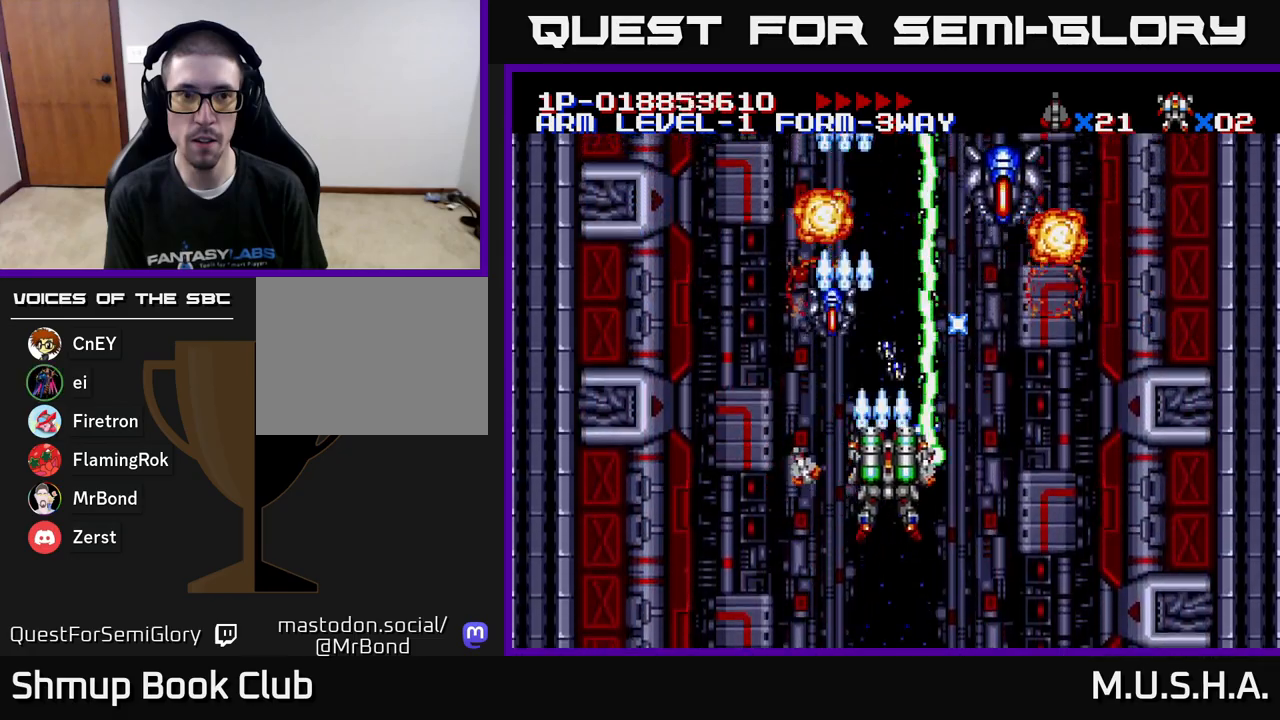
{"buttons": ["X", "Y", "DPAD_LEFT"], "right_stick": "center", "events": [[333, "DPAD_DOWN", "down"], [350, "DPAD_RIGHT", "up"], [367, "DPAD_DOWN", "up"], [383, "DPAD_LEFT", "down"]]}
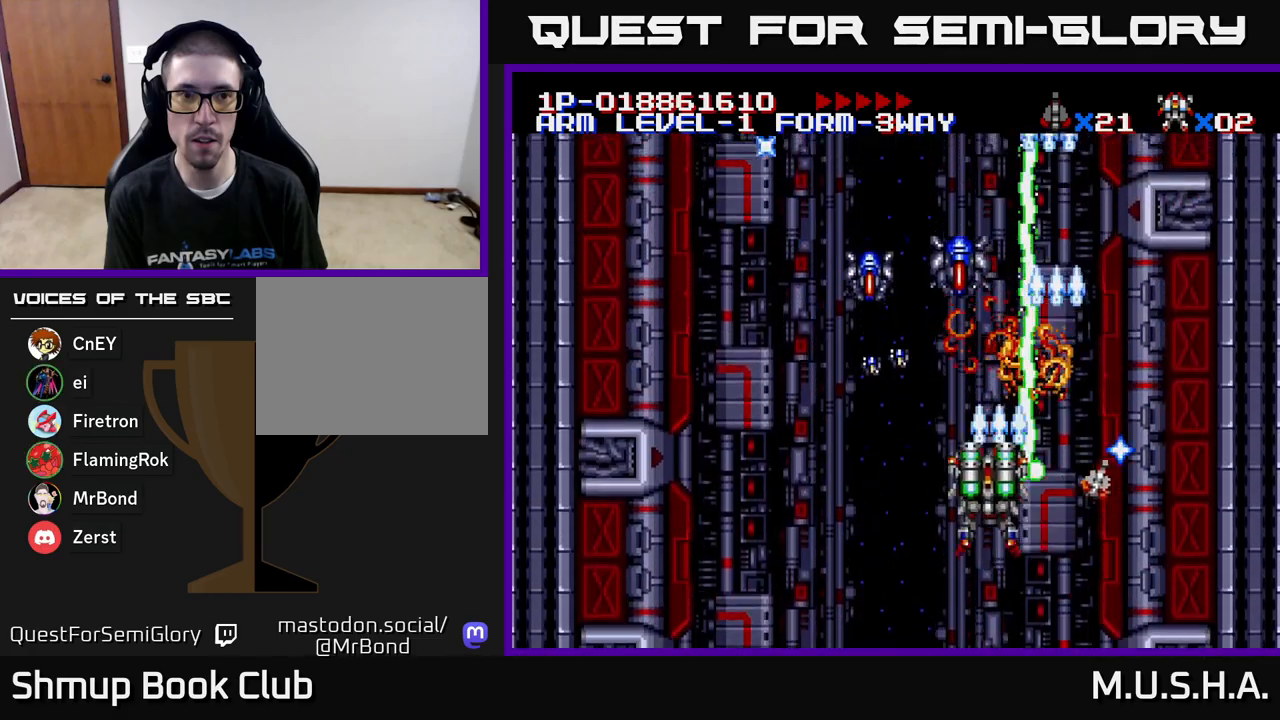
{"buttons": ["X", "Y", "DPAD_DOWN", "DPAD_RIGHT"], "right_stick": "center", "events": [[167, "DPAD_DOWN", "down"], [233, "DPAD_DOWN", "up"], [333, "DPAD_UP", "down"], [367, "DPAD_LEFT", "up"], [367, "DPAD_UP", "up"], [400, "DPAD_RIGHT", "down"], [467, "DPAD_DOWN", "down"]]}
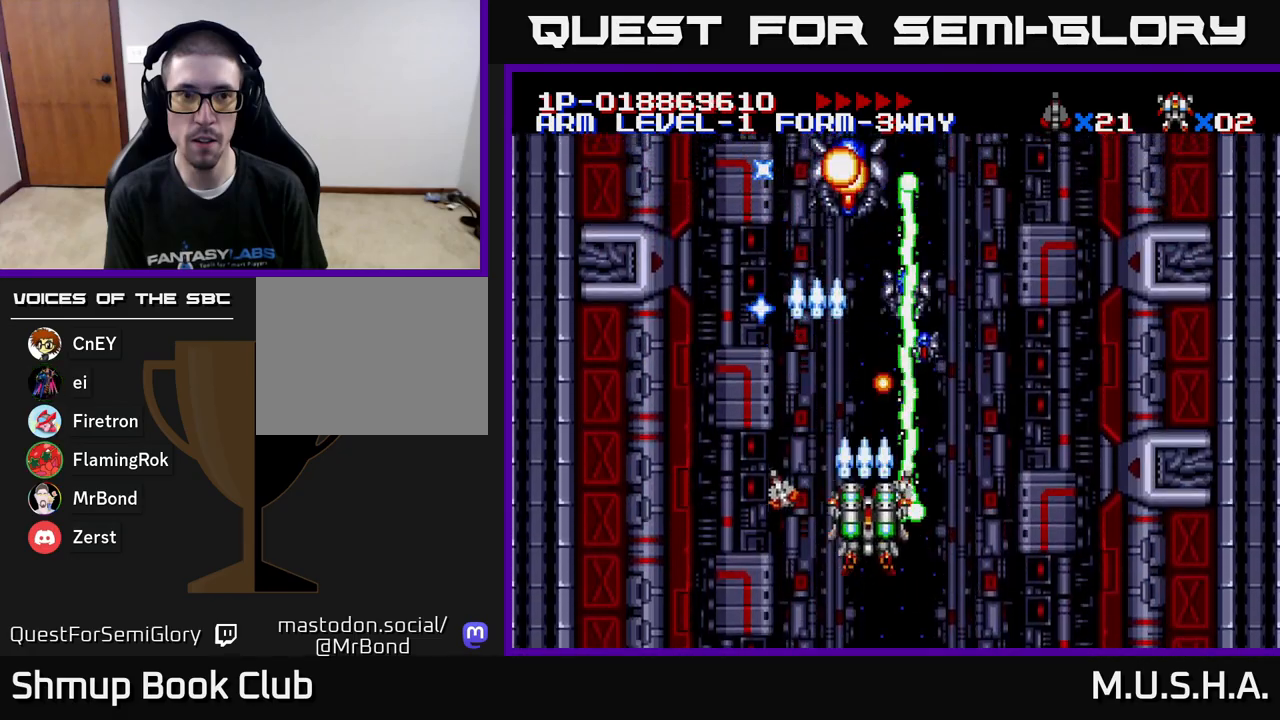
{"buttons": ["X", "Y"], "right_stick": "center", "events": [[33, "DPAD_RIGHT", "up"], [117, "DPAD_DOWN", "up"], [383, "DPAD_RIGHT", "down"], [500, "DPAD_RIGHT", "up"]]}
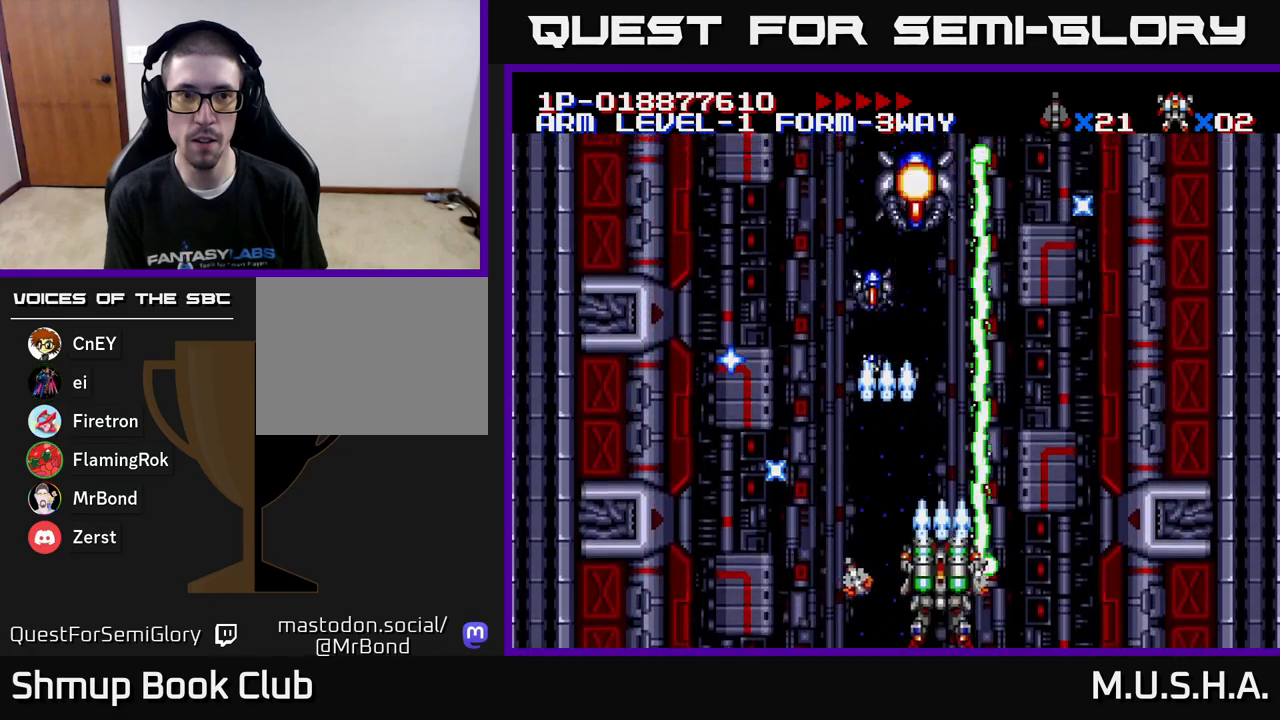
{"buttons": ["X", "Y"], "right_stick": "center", "events": [[17, "DPAD_UP", "down"], [150, "DPAD_UP", "up"]]}